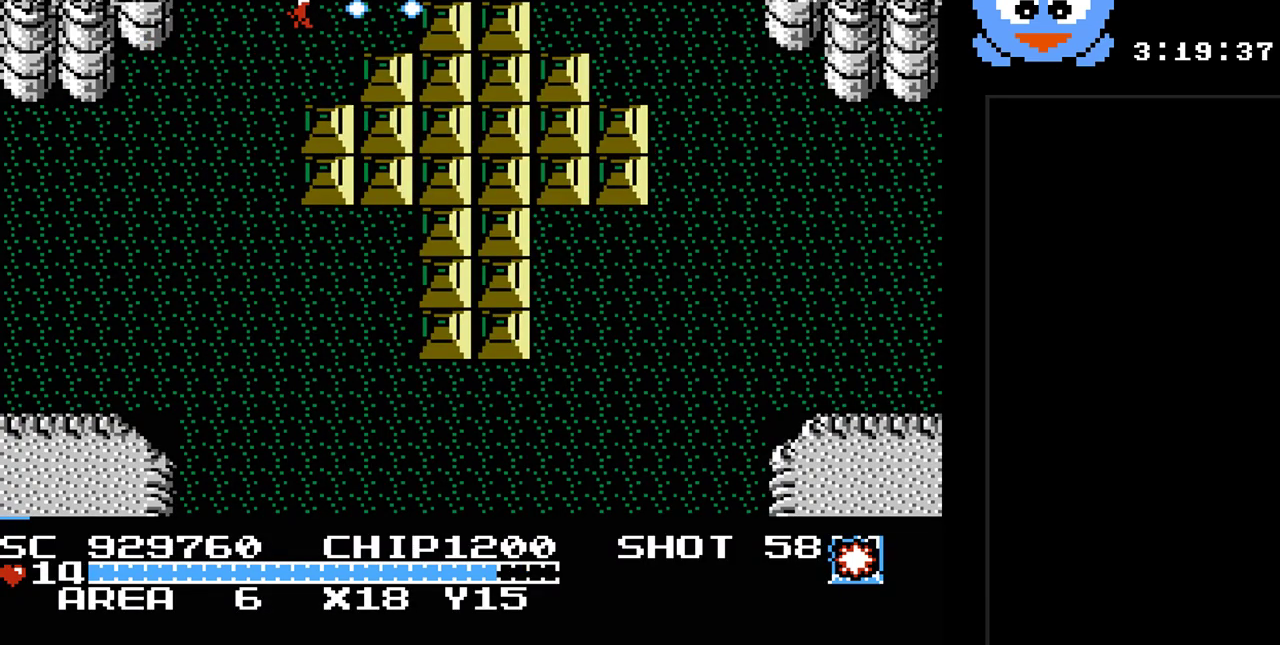
Gameplay with a controller (Nintendo layout); each line is a JSON object with the inputs held at the frame after it. "events" lists button and stick changes between this image and that frame as [ms after this image, input, new state], when the widget could be followed in between. Not read: L3 R3.
{"buttons": ["Y"], "events": []}
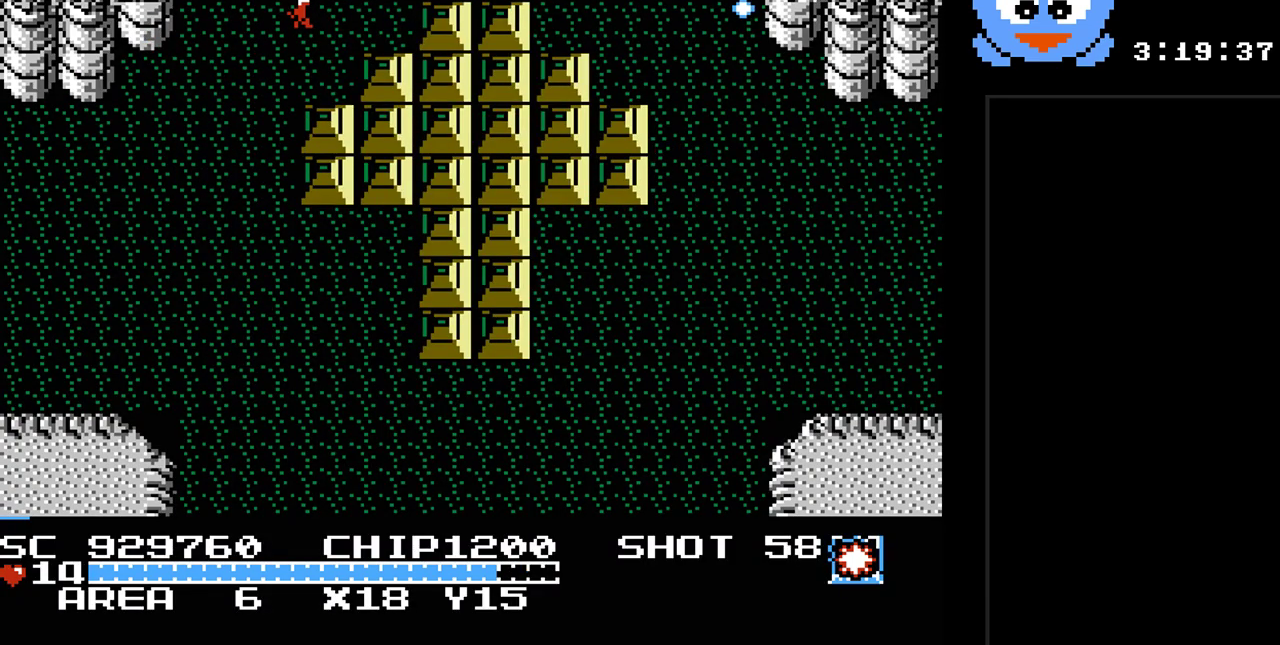
{"buttons": ["Y"], "events": []}
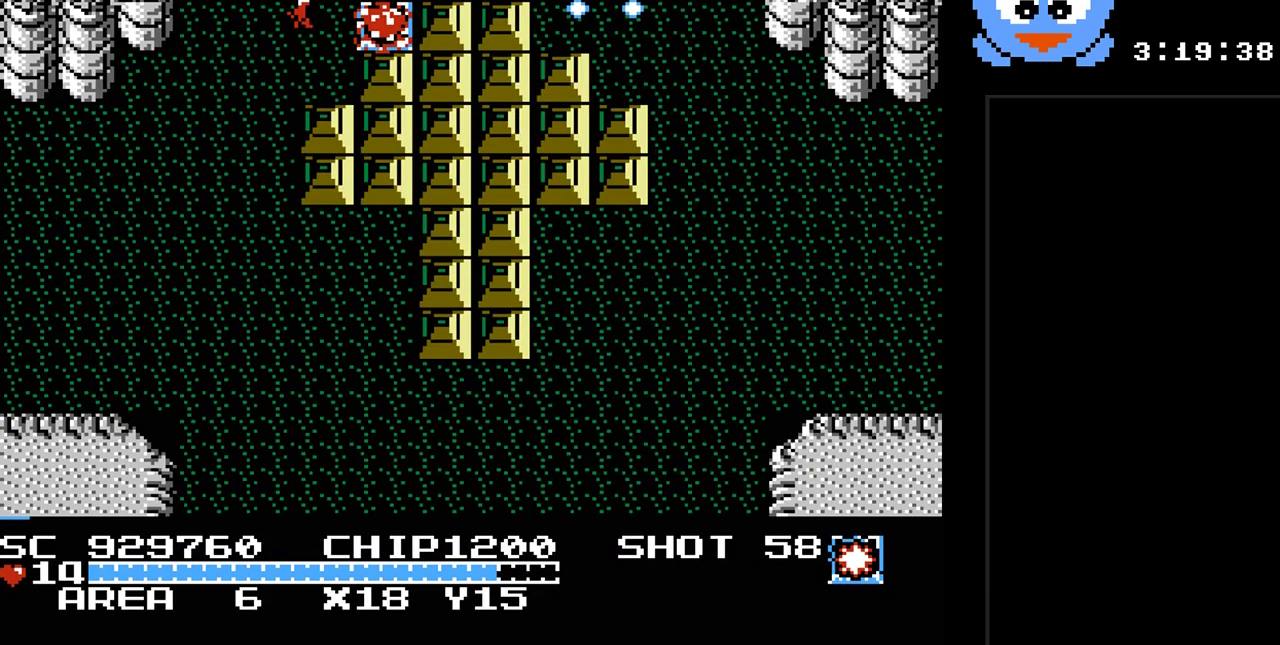
{"buttons": ["DPAD_RIGHT"], "events": [[233, "DPAD_DOWN", "down"], [267, "Y", "up"], [300, "DPAD_RIGHT", "down"], [333, "DPAD_DOWN", "up"]]}
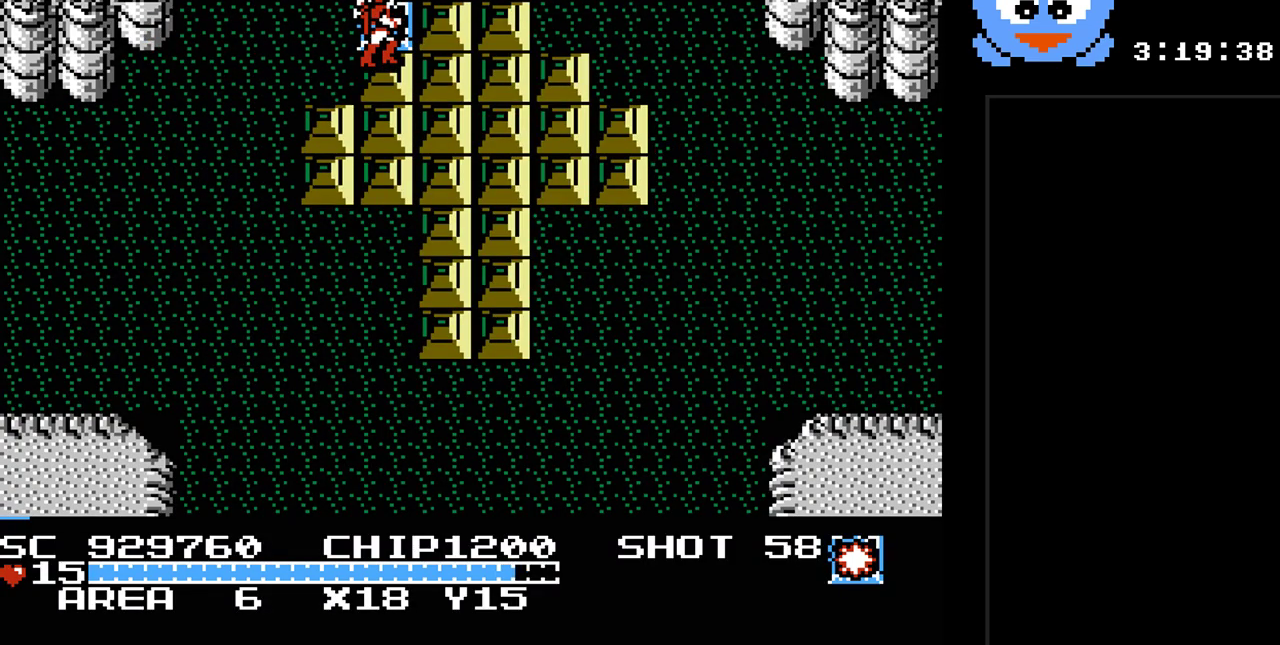
{"buttons": ["DPAD_DOWN", "DPAD_LEFT"], "events": [[50, "DPAD_RIGHT", "up"], [50, "DPAD_UP", "down"], [83, "DPAD_LEFT", "down"], [83, "DPAD_UP", "up"], [250, "DPAD_DOWN", "down"]]}
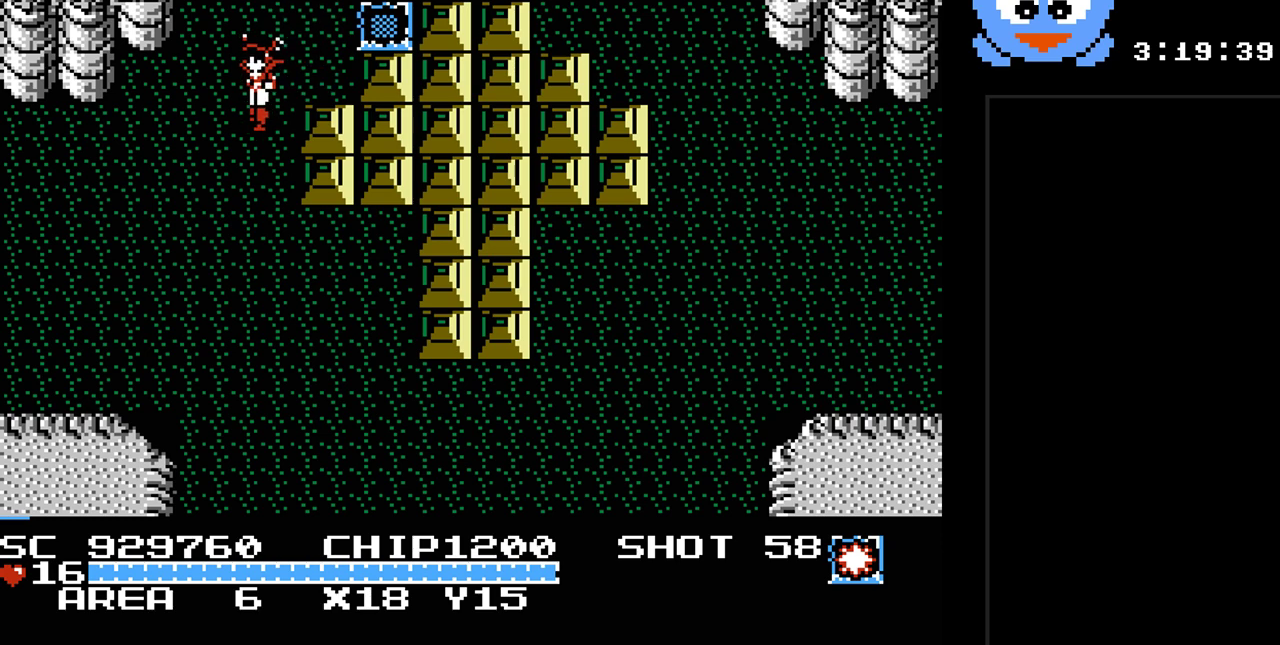
{"buttons": ["SELECT"], "events": [[67, "DPAD_LEFT", "up"], [217, "DPAD_DOWN", "up"], [350, "SELECT", "down"]]}
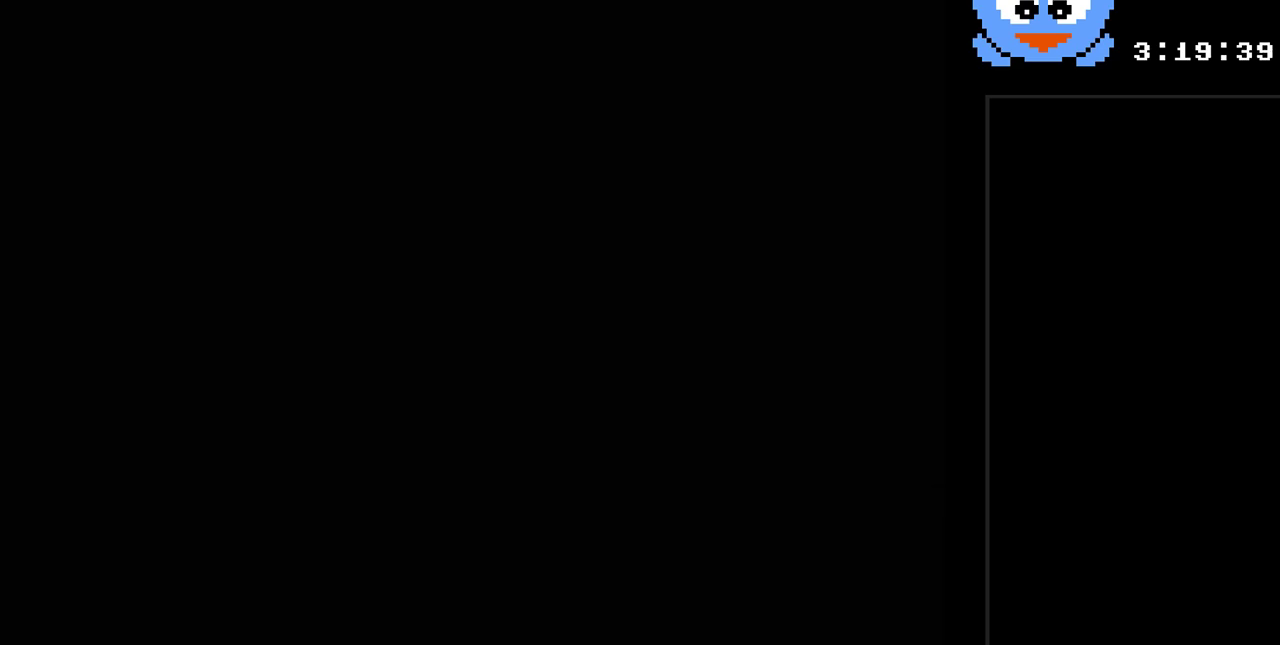
{"buttons": [], "events": [[17, "SELECT", "up"]]}
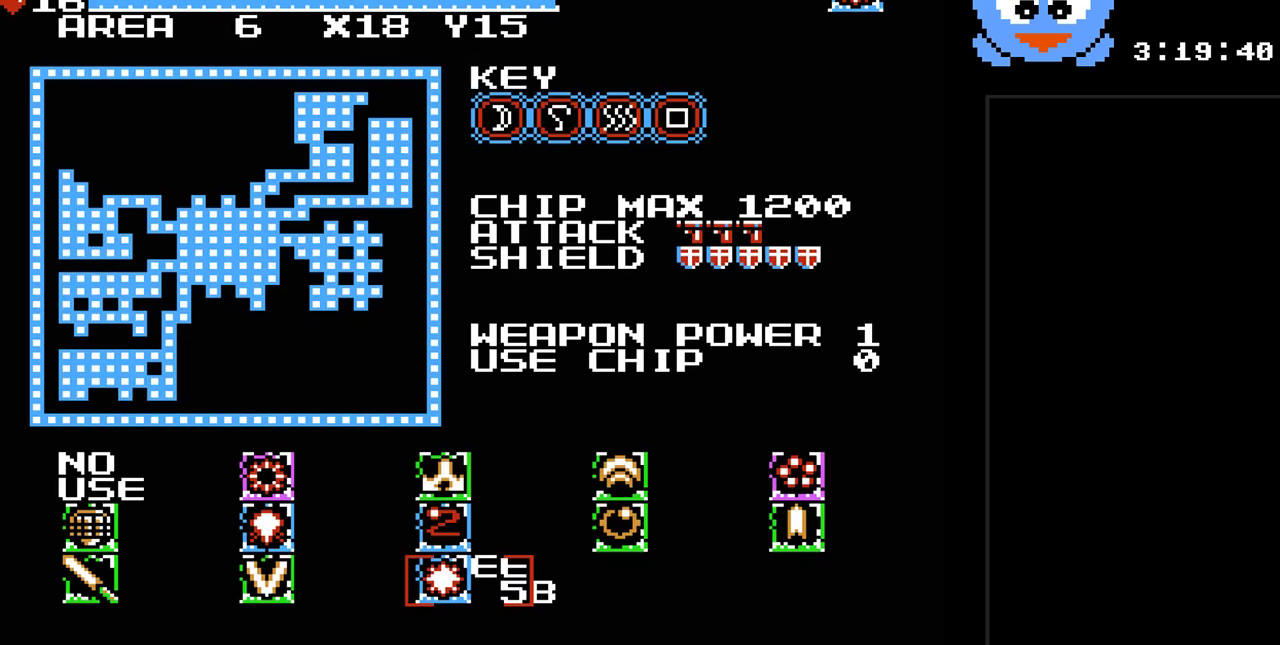
{"buttons": [], "events": []}
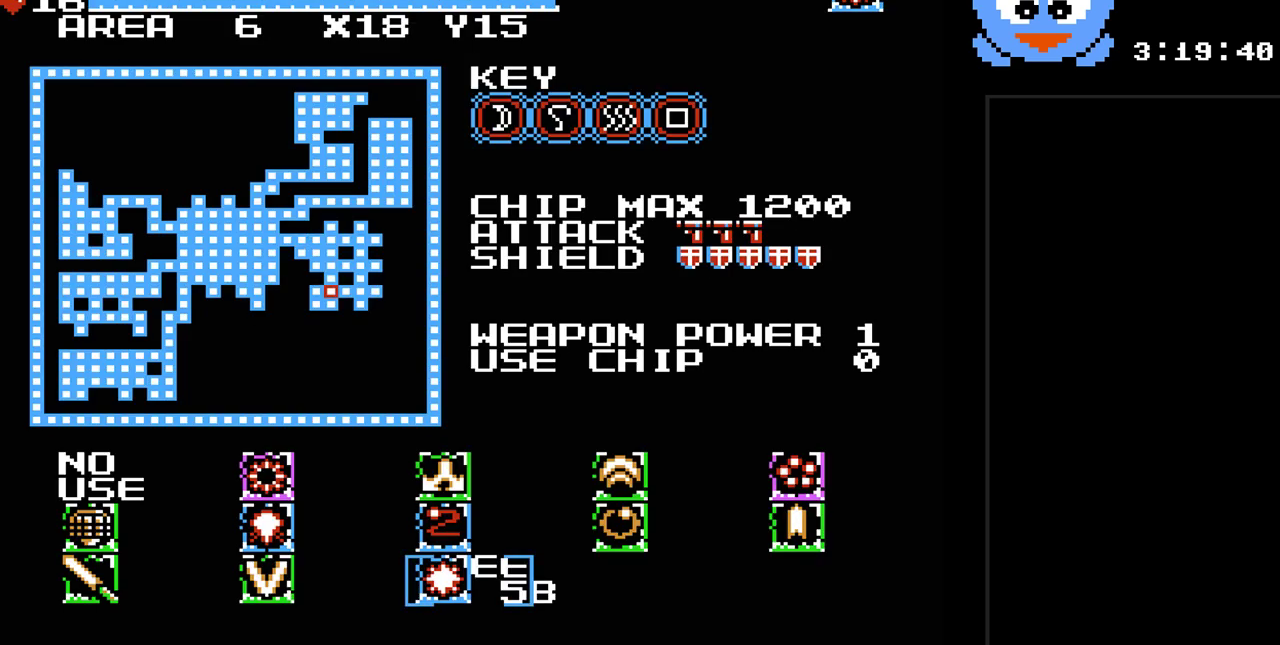
{"buttons": [], "events": []}
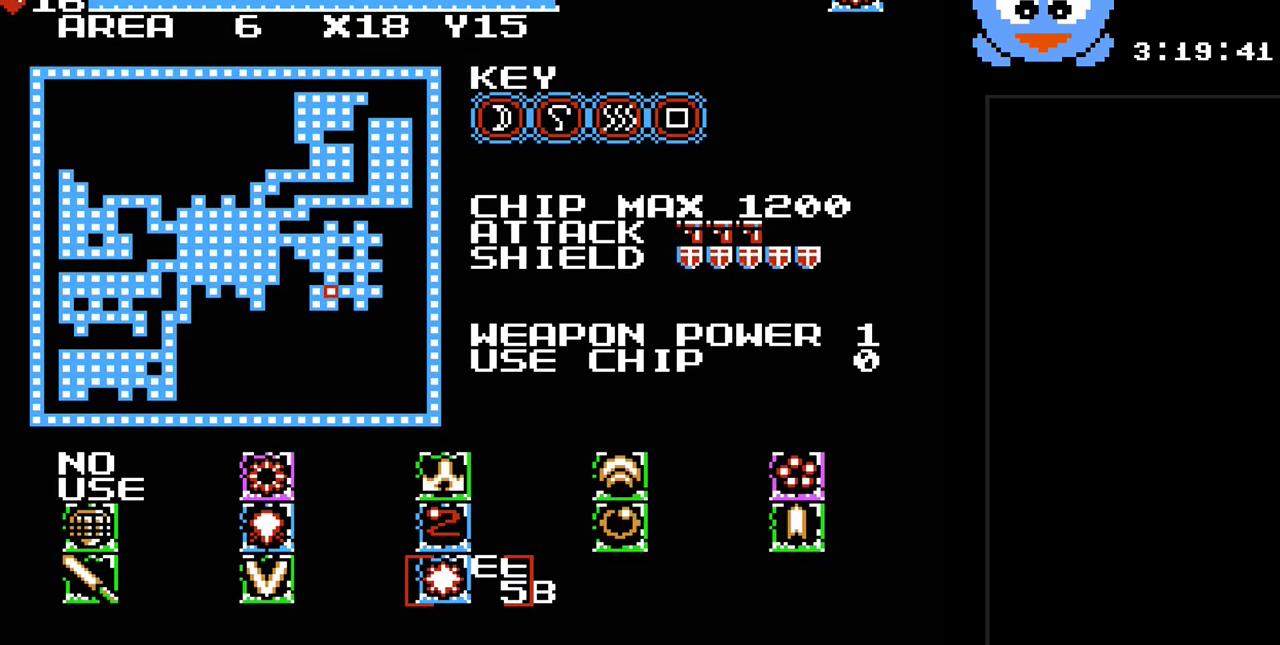
{"buttons": [], "events": []}
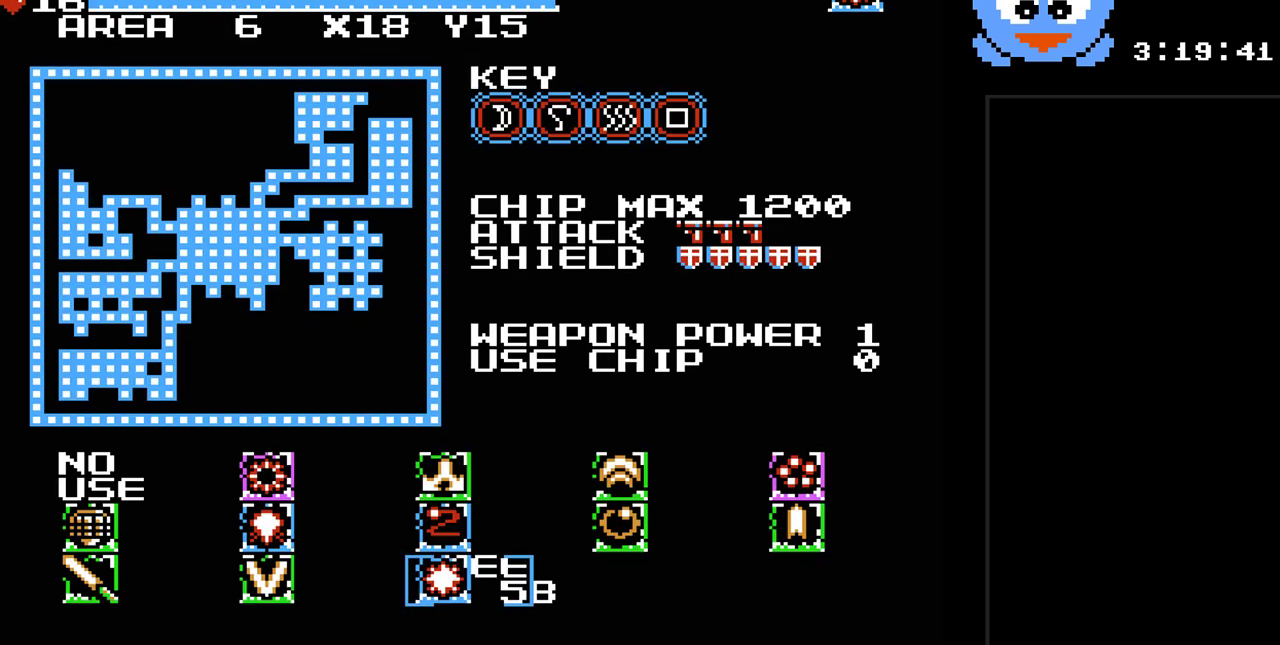
{"buttons": ["SELECT"], "events": [[450, "SELECT", "down"]]}
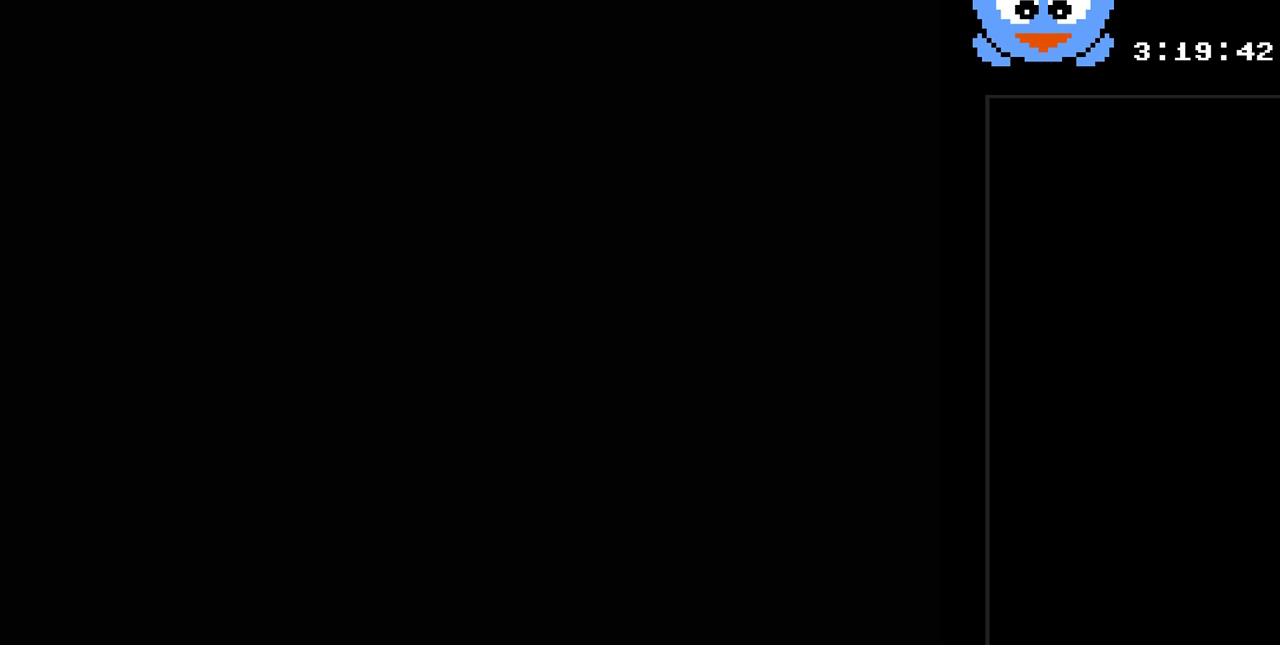
{"buttons": ["DPAD_RIGHT"], "events": [[67, "SELECT", "up"], [267, "DPAD_RIGHT", "down"]]}
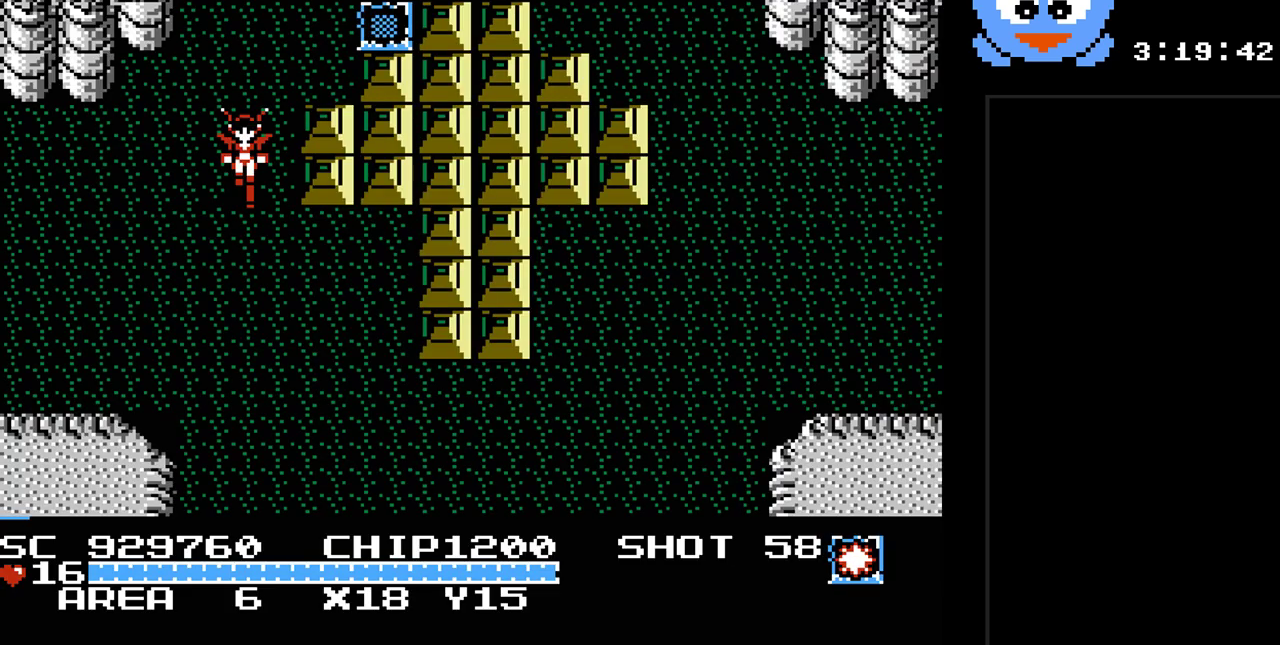
{"buttons": ["Y", "DPAD_RIGHT"], "events": [[50, "DPAD_DOWN", "down"], [50, "DPAD_RIGHT", "up"], [333, "DPAD_RIGHT", "down"], [367, "Y", "down"], [400, "DPAD_DOWN", "up"]]}
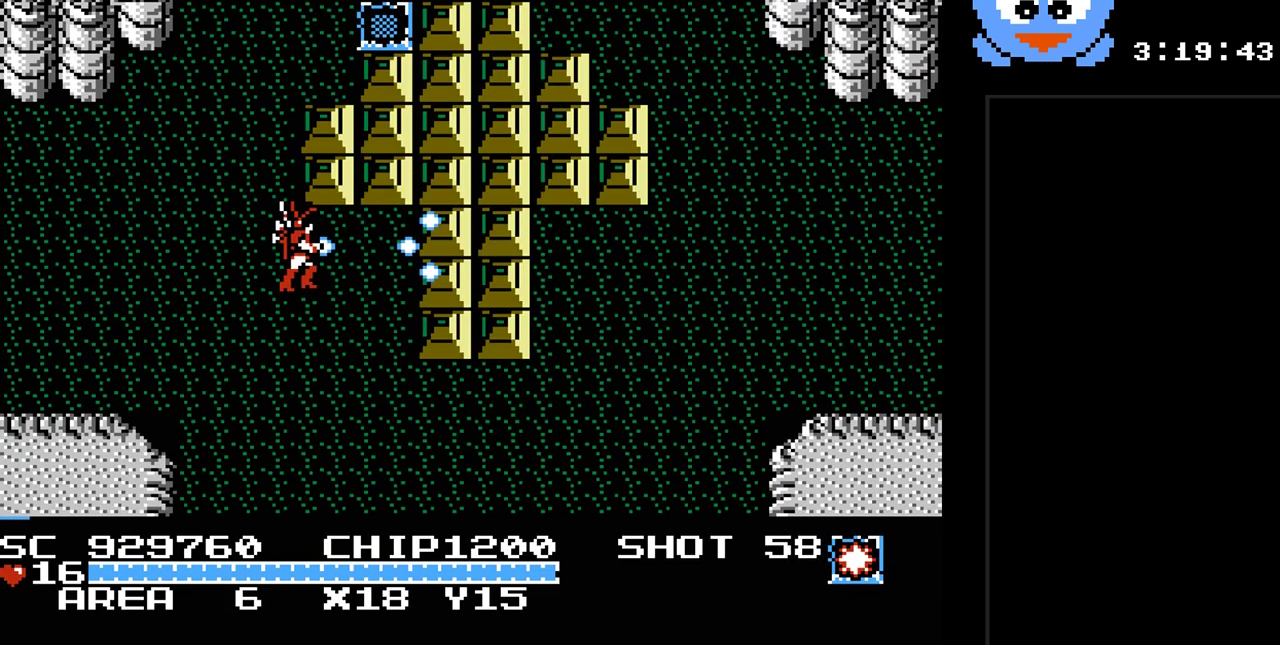
{"buttons": ["Y", "DPAD_RIGHT"], "events": []}
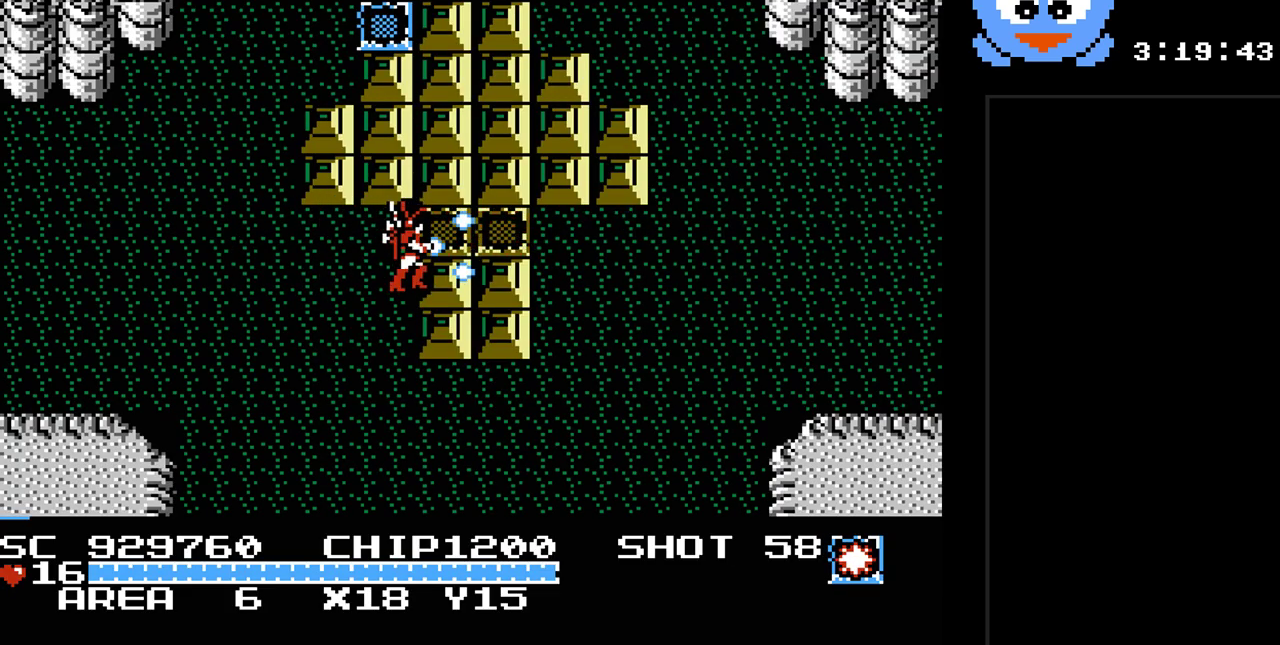
{"buttons": ["DPAD_RIGHT"], "events": [[50, "DPAD_UP", "down"], [83, "DPAD_RIGHT", "up"], [167, "DPAD_RIGHT", "down"], [167, "DPAD_UP", "up"], [500, "Y", "up"]]}
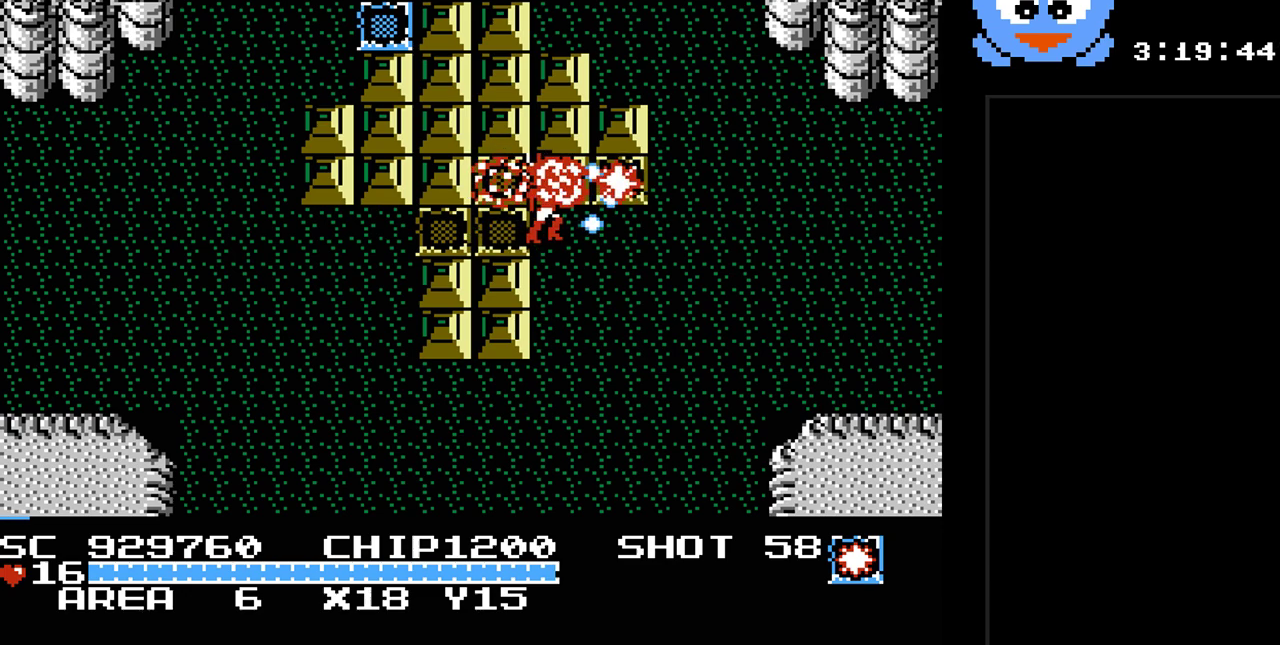
{"buttons": ["DPAD_UP"], "events": [[350, "DPAD_UP", "down"], [383, "DPAD_RIGHT", "up"]]}
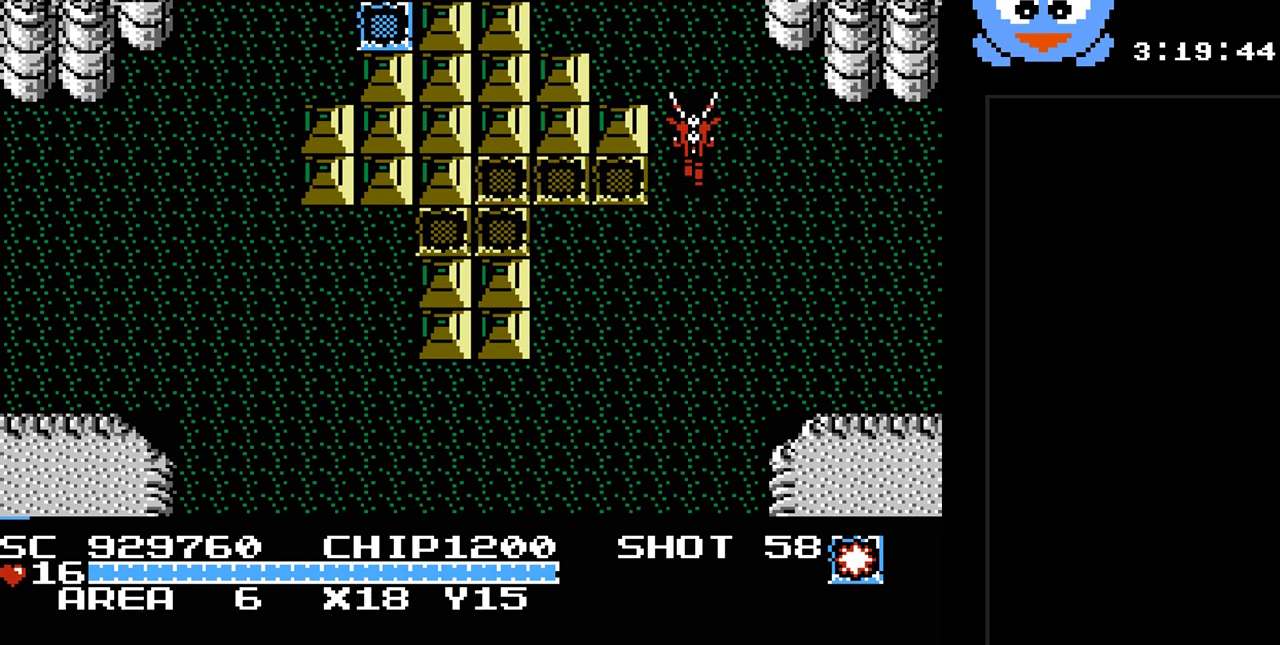
{"buttons": [], "events": [[33, "DPAD_UP", "up"], [133, "SELECT", "down"], [300, "SELECT", "up"]]}
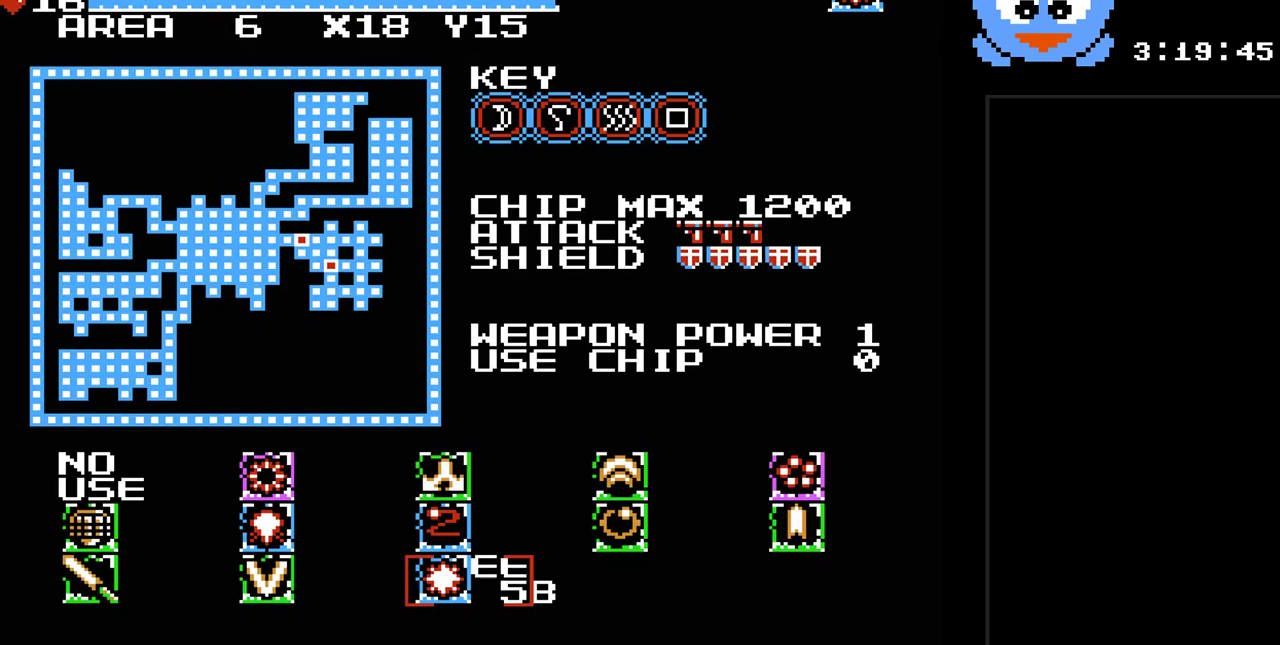
{"buttons": [], "events": []}
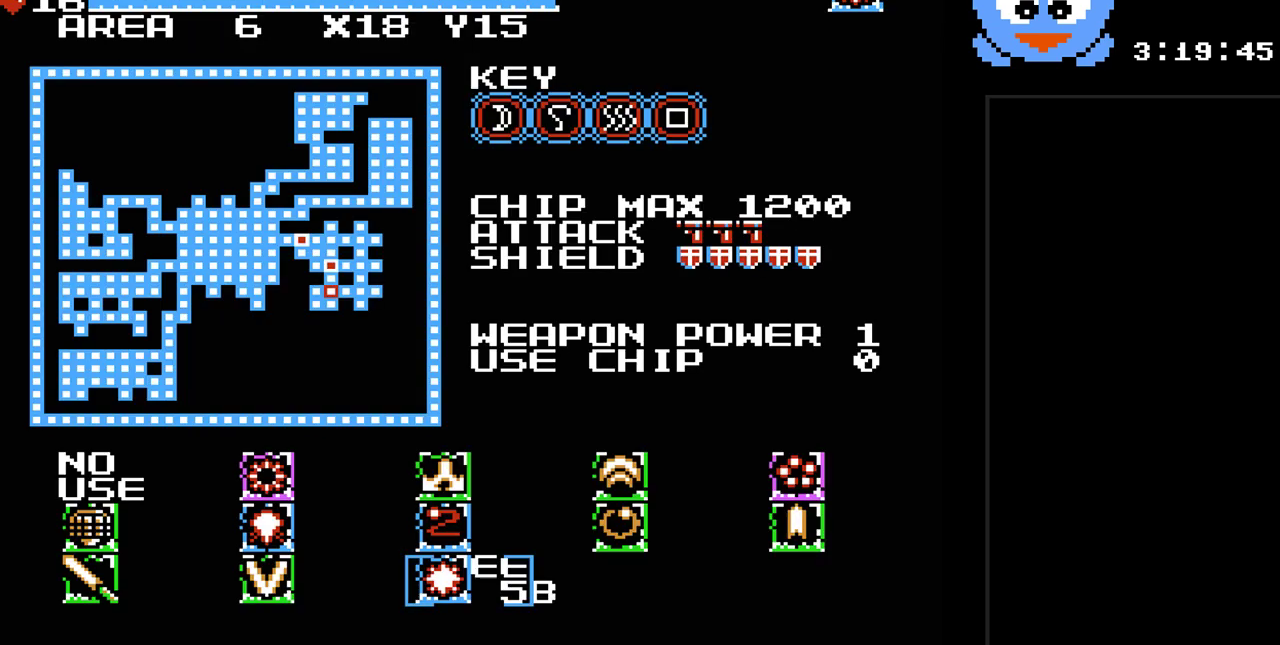
{"buttons": ["DPAD_UP"], "events": [[100, "SELECT", "down"], [250, "SELECT", "up"], [417, "DPAD_UP", "down"]]}
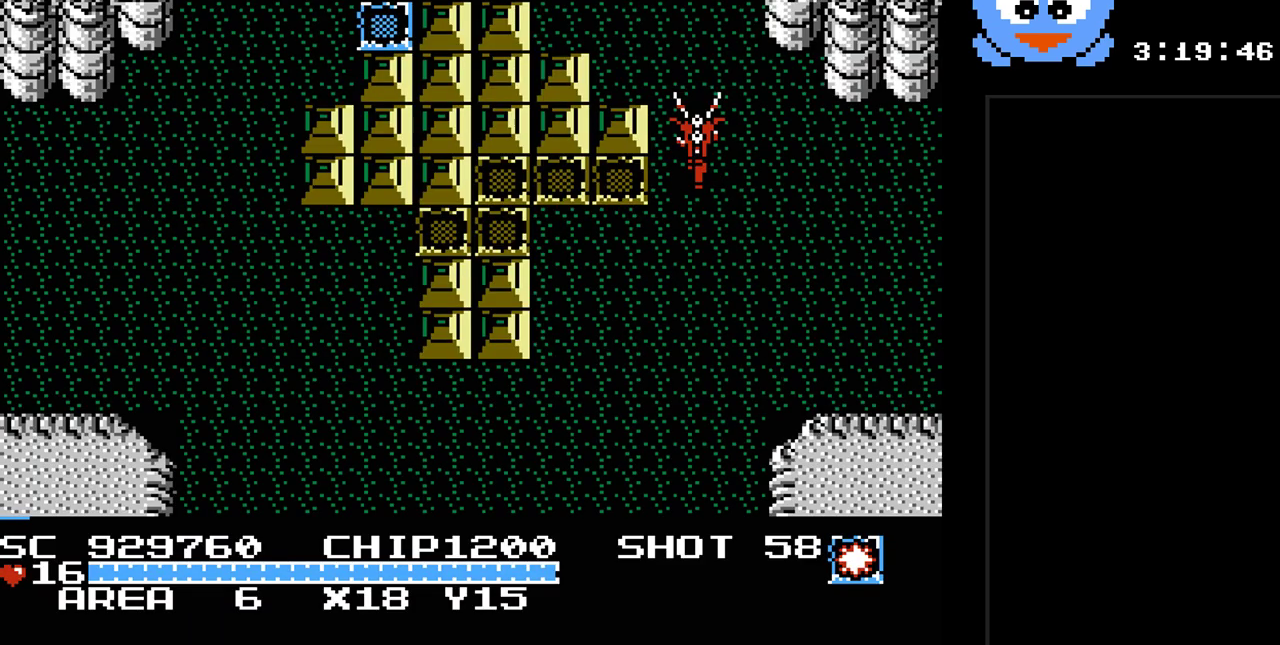
{"buttons": ["DPAD_UP"], "events": []}
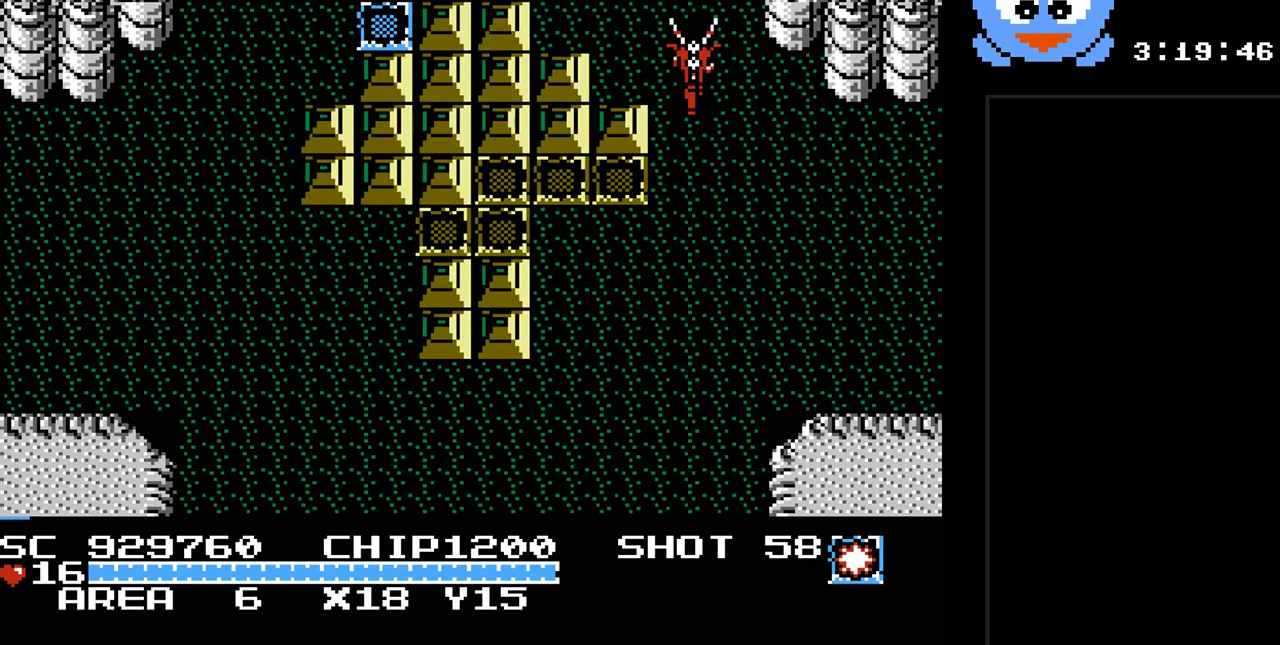
{"buttons": ["DPAD_UP"], "events": [[283, "DPAD_LEFT", "down"], [467, "DPAD_LEFT", "up"]]}
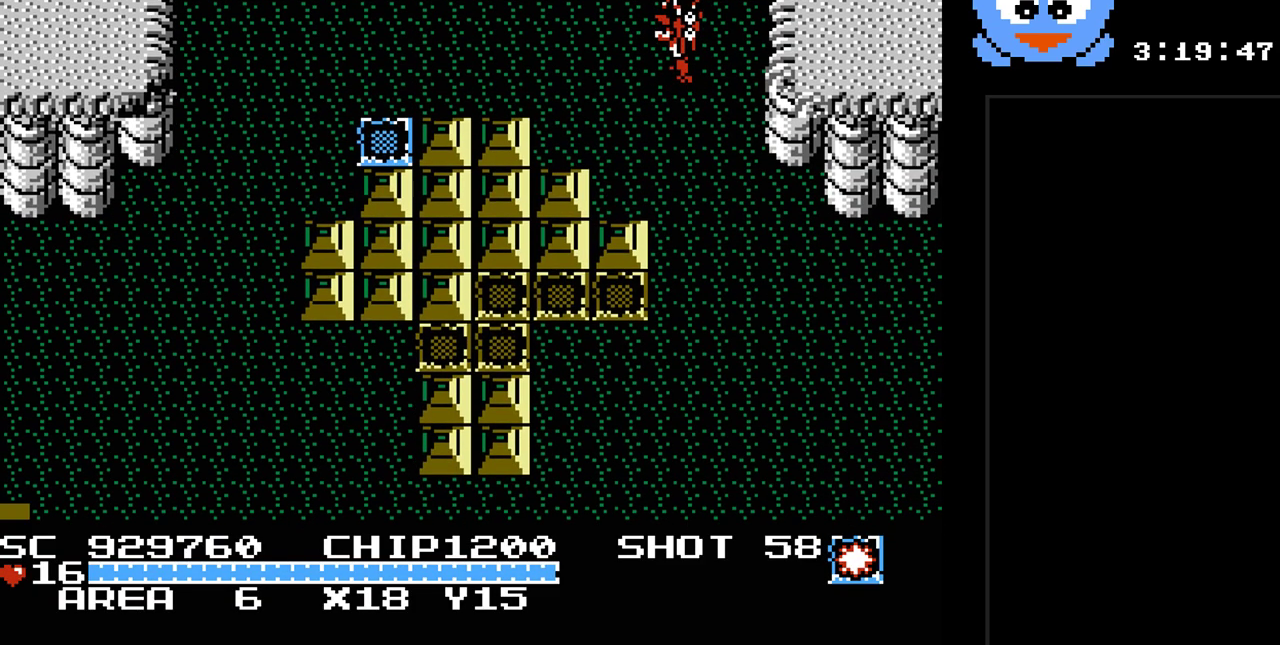
{"buttons": [], "events": [[250, "DPAD_UP", "up"]]}
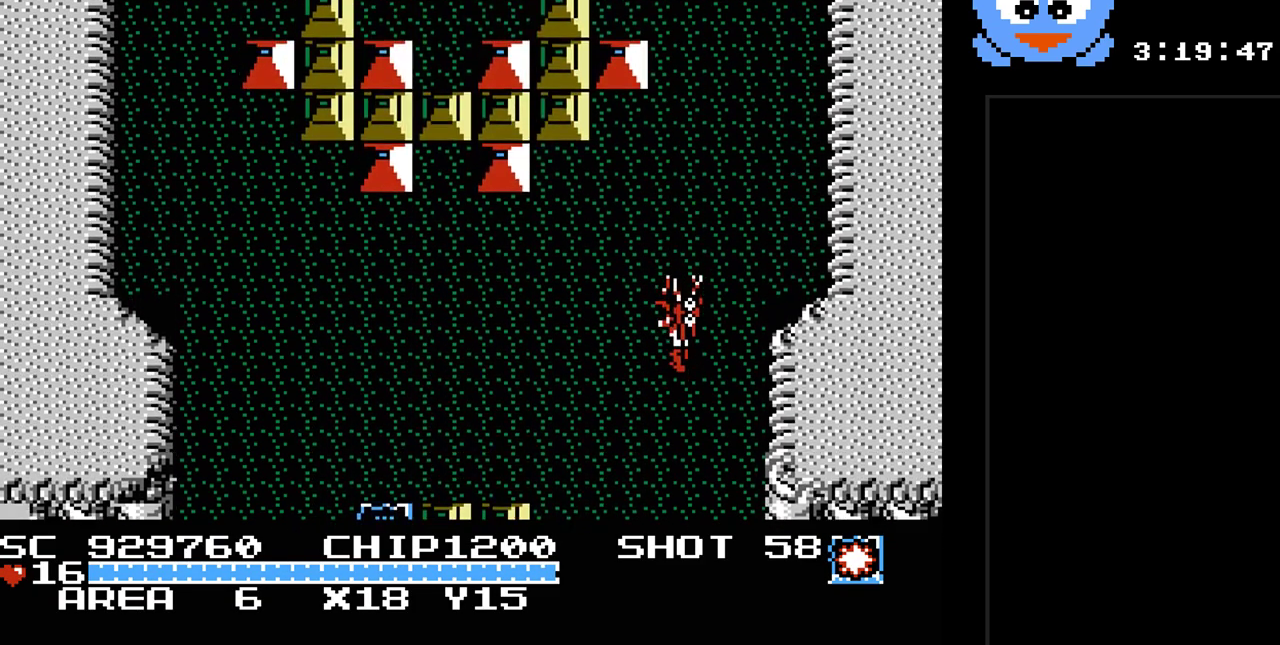
{"buttons": ["Y", "DPAD_UP", "DPAD_LEFT"], "events": [[100, "DPAD_UP", "down"], [400, "Y", "down"], [467, "DPAD_LEFT", "down"]]}
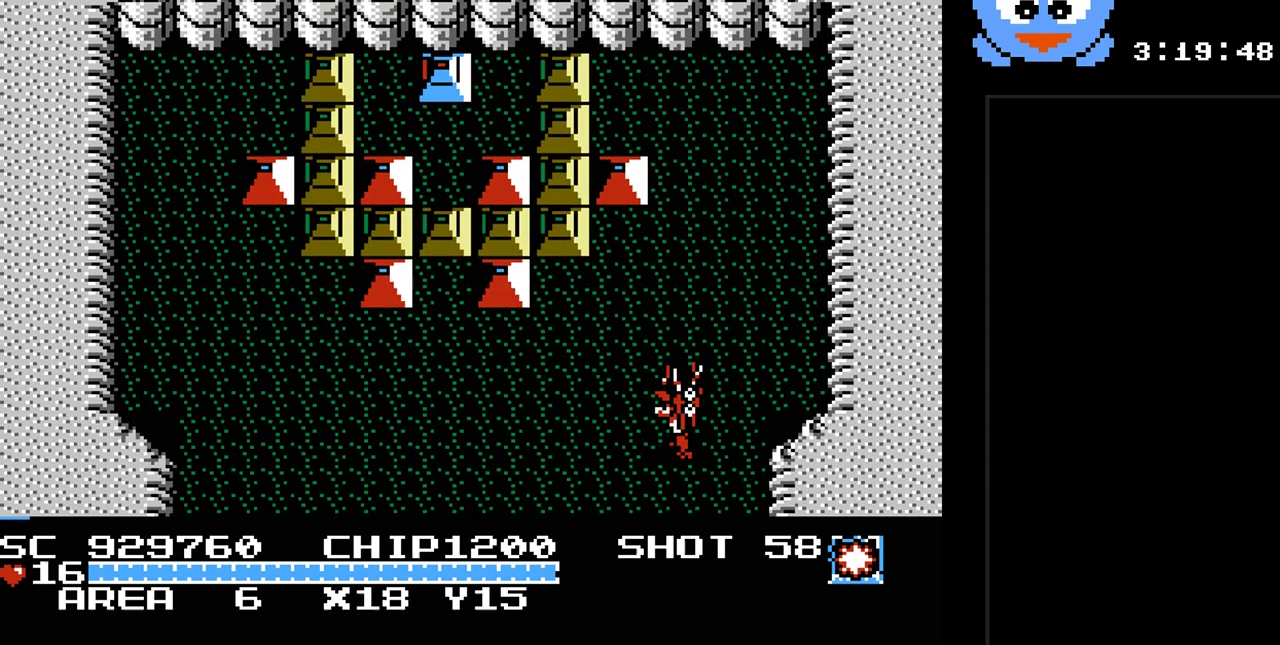
{"buttons": ["DPAD_LEFT"], "events": [[250, "DPAD_UP", "up"], [467, "Y", "up"]]}
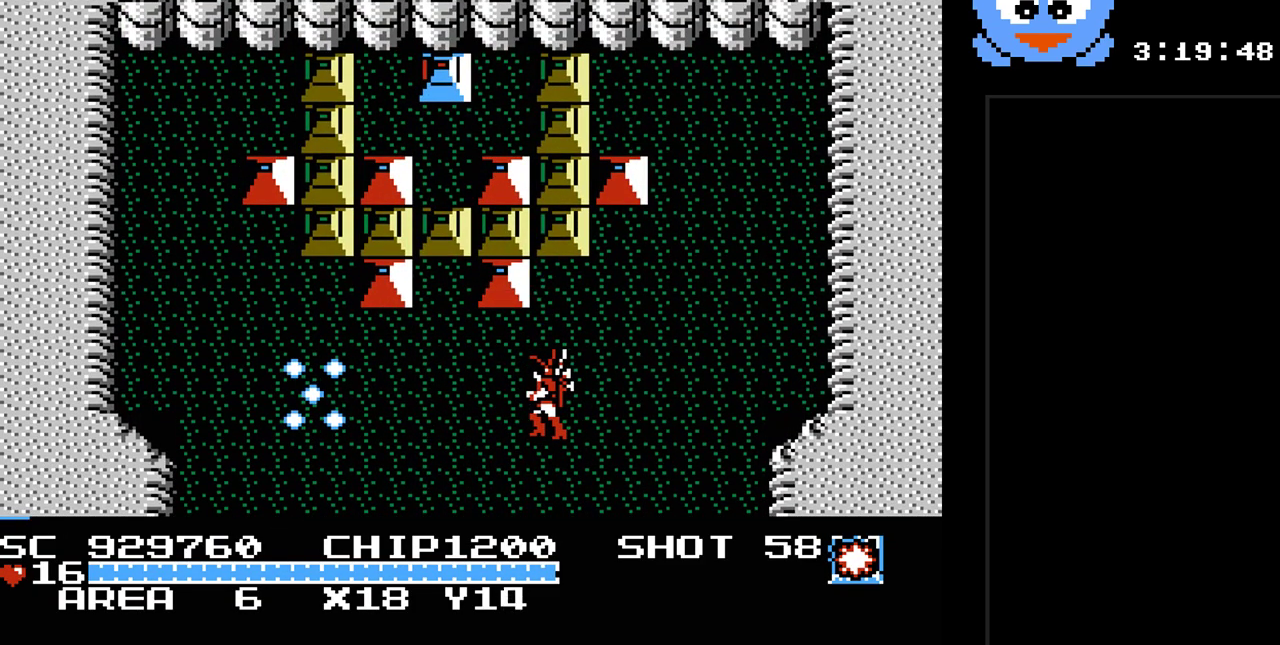
{"buttons": ["Y", "DPAD_UP"], "events": [[67, "DPAD_UP", "down"], [317, "Y", "down"], [350, "DPAD_LEFT", "up"]]}
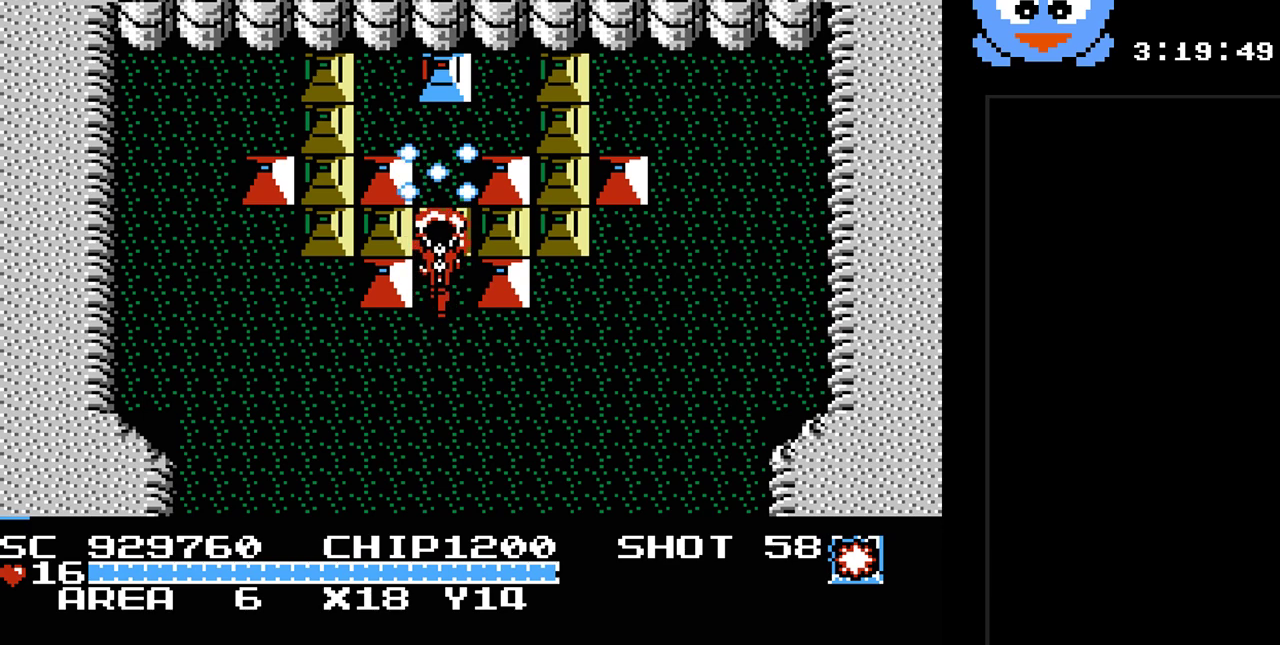
{"buttons": ["DPAD_UP"], "events": [[50, "DPAD_UP", "up"], [233, "DPAD_UP", "down"], [400, "Y", "up"]]}
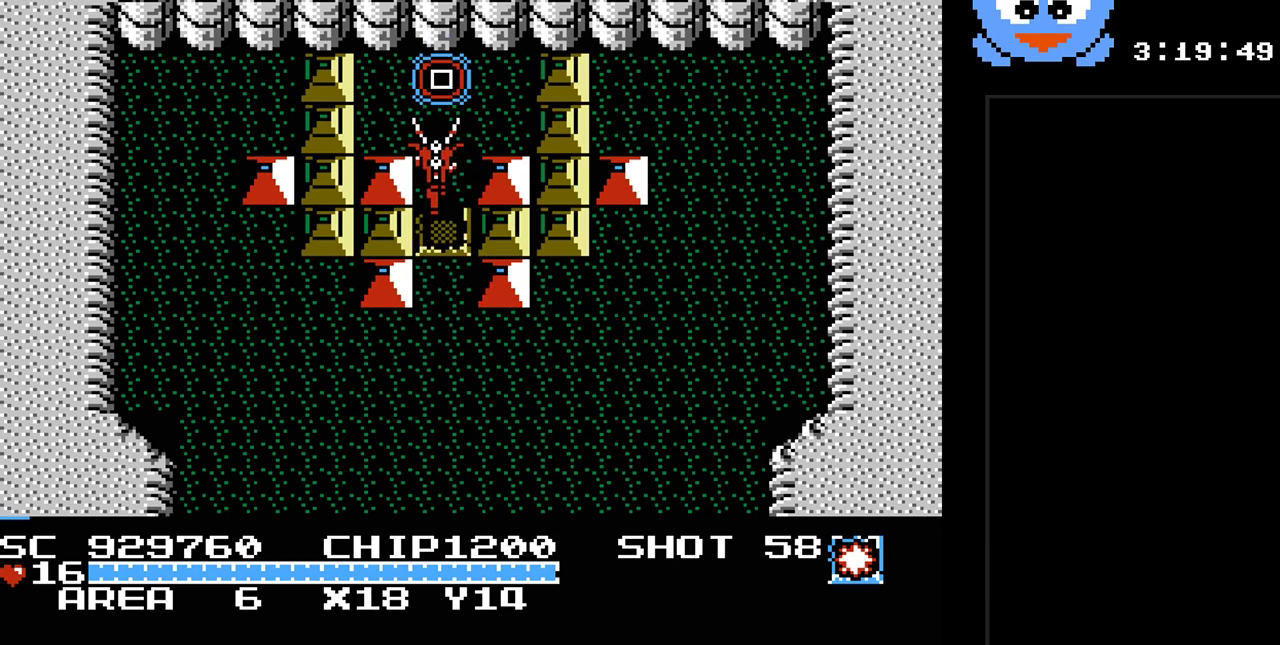
{"buttons": [], "events": [[450, "DPAD_UP", "up"]]}
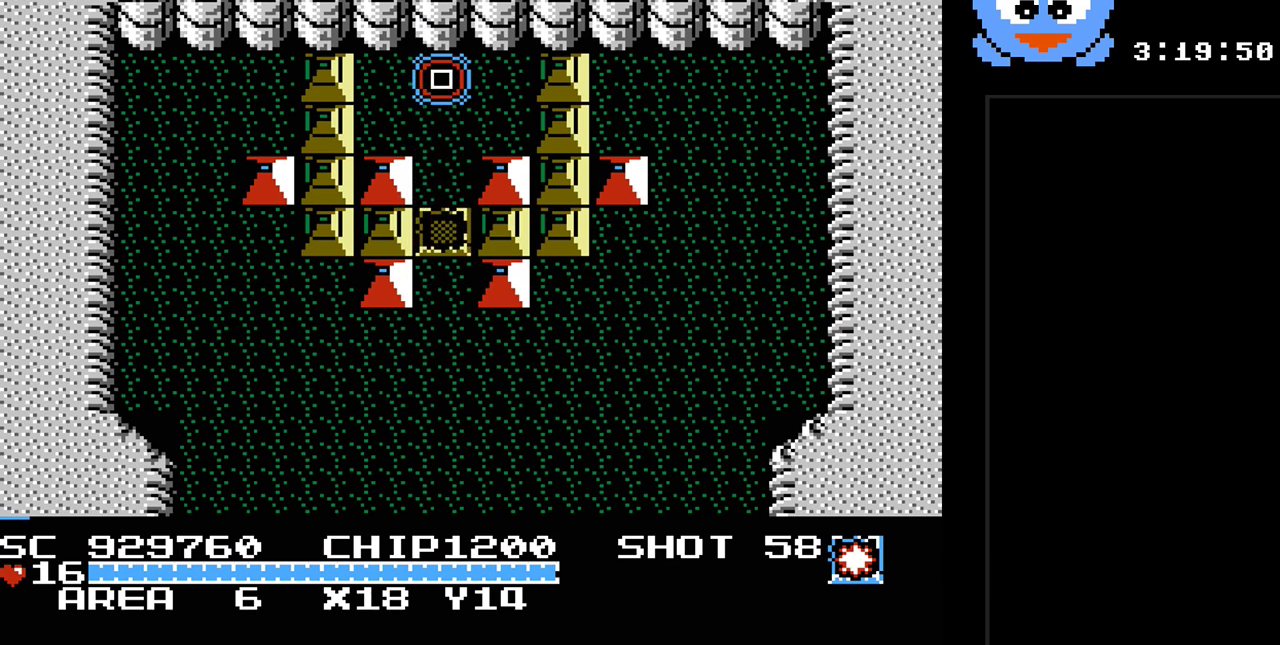
{"buttons": [], "events": []}
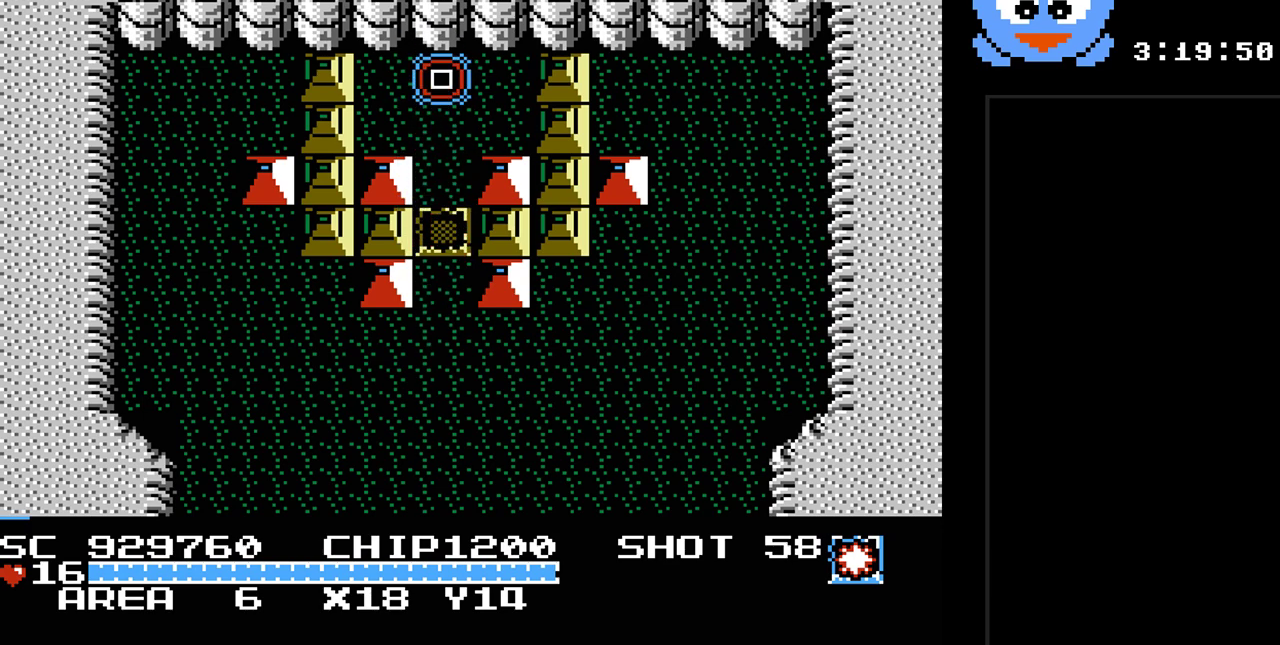
{"buttons": [], "events": []}
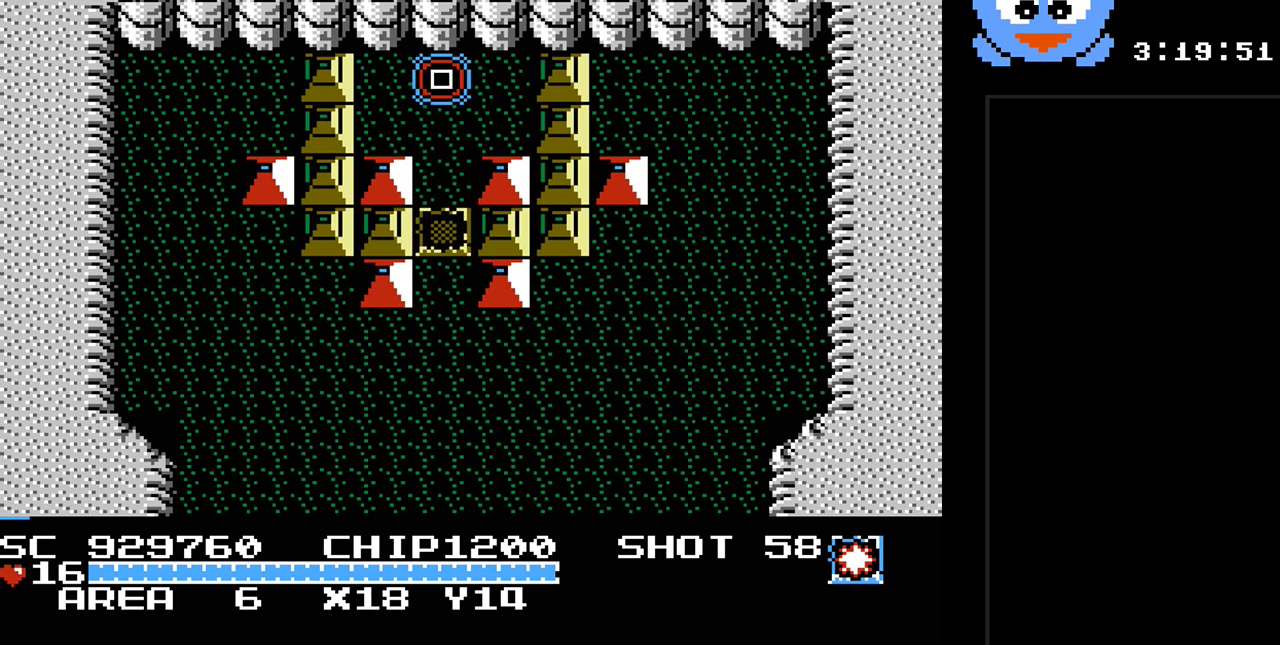
{"buttons": [], "events": []}